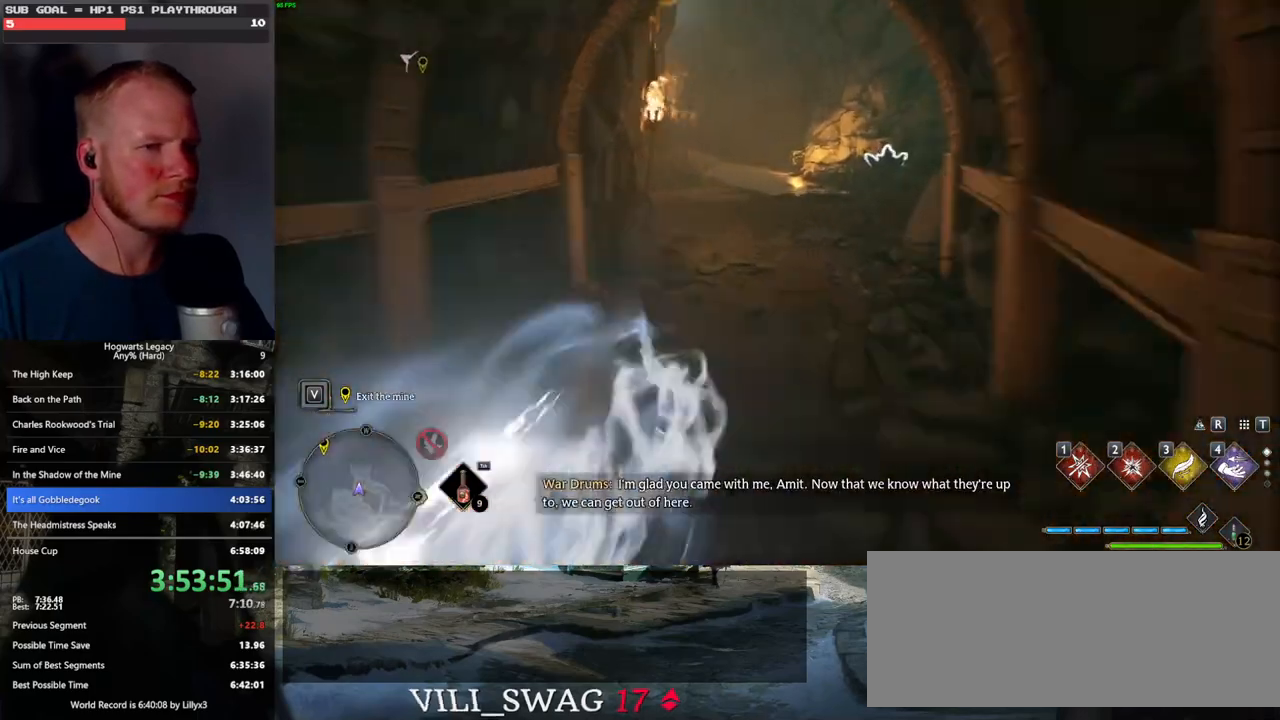
Gameplay with keyboard and mouse; each line is a JSON object with the keys and mouse buttons held at the frame after it. "events" lists presses ("down") and releases ("up") of ".", "/", "0", "1", "2", "3", "4", "5", "6", "7", "8", "9", "a", "alt_l", "alt_r", "b", "backslash", "backspace", "c", "caps_lock", "comma", "ctrl_l", "ctrl_r", "d", "e", "equals", "escape", "f", "f1", "f10", "f11", "f12", "f2", "f3", "f4", "f5", "f6", "f7", "f8", "f9", "g", "h", "i", "j", "k", "l", "lbracket", "m", "minus", "n", "o", "p", "q", "quote", "r", "rbracket", "return", "s", "semicolon", "shift_l", "shift_r", "space", "super", "t", "tab", "tilde", "u", "v", "w", "x", "y", "z", "mouse_left", "mouse_wheel", "mouse_right", "mouse_mb4" and "mouse_mb5" between this image and that frame as [ms after this image, input, new state], when the widget could be followed in between. "mouse_left", "mouse_wheel", "mouse_right", "mouse_mb4", "mouse_mb5" = the "left", "wheel", "right", "mb4", "mb5" buttons of the "mouse" list. No other keys are recorded. "wheel" means that the mouse wheel is clicked or scrolled. Mouse movement is not recorded.
{"keys": ["space", "w"], "mouse": [], "events": [[116, "space", "up"], [500, "space", "down"]]}
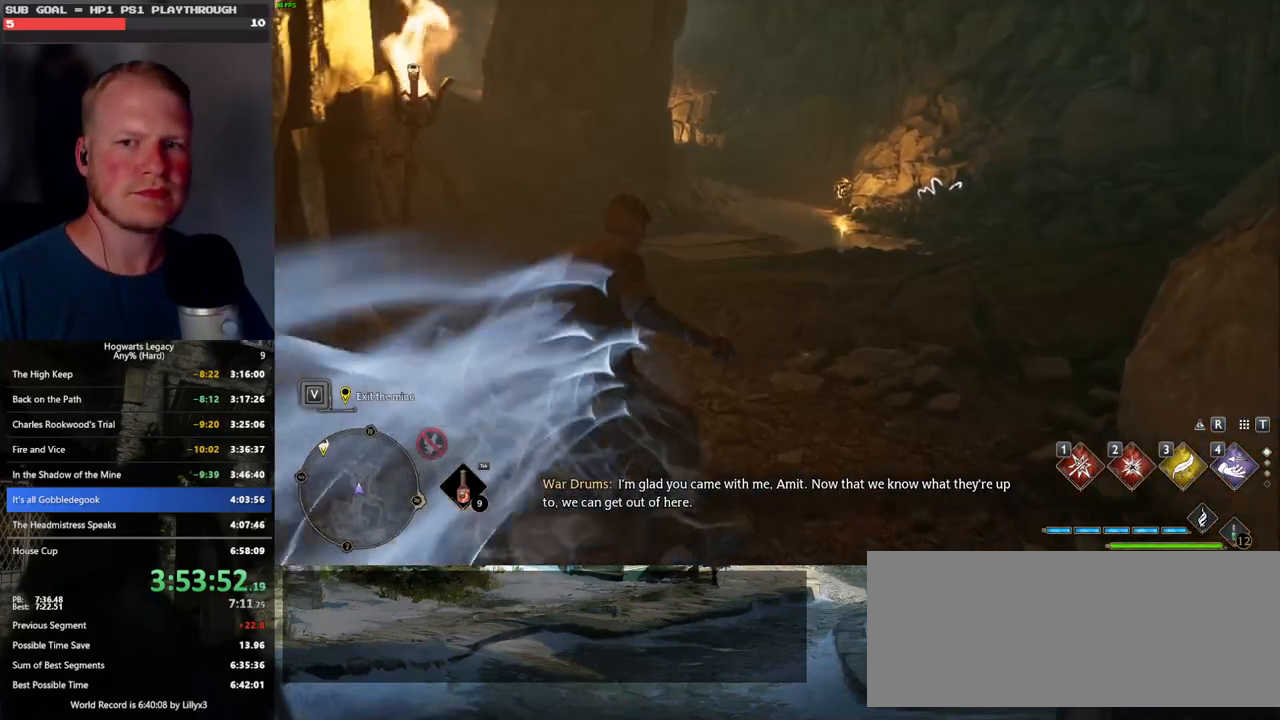
{"keys": ["space", "w"], "mouse": [], "events": []}
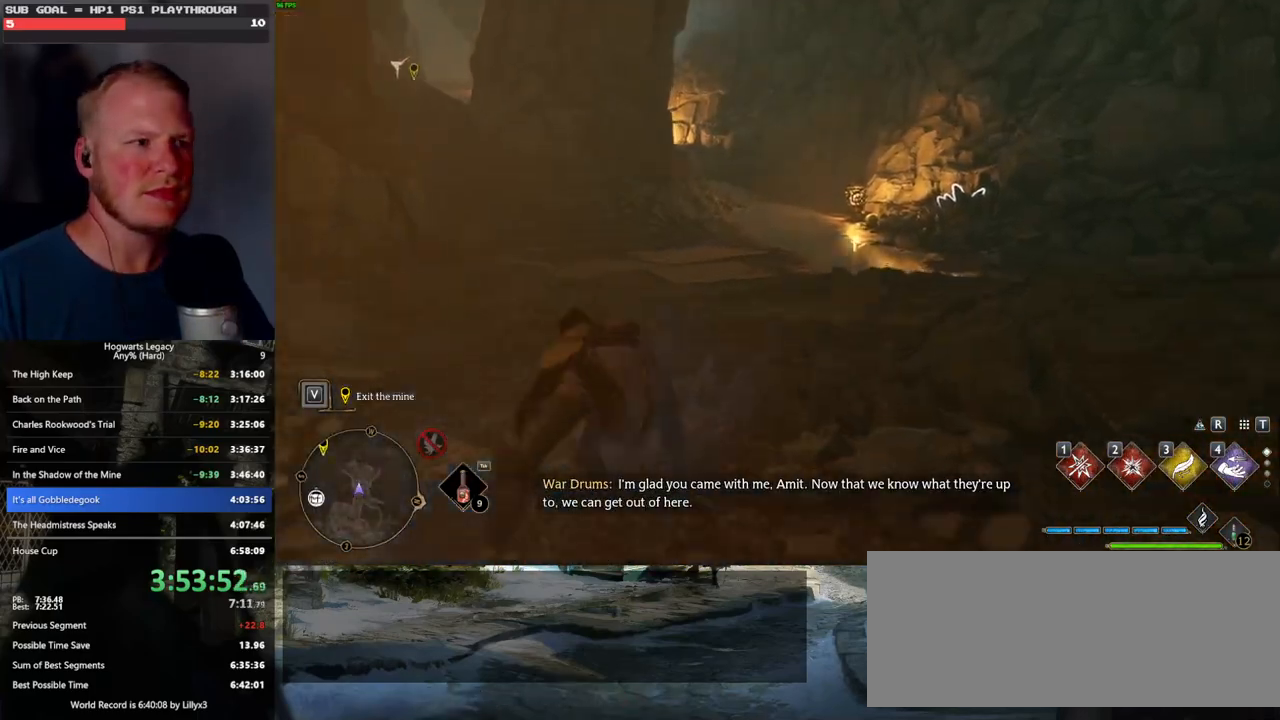
{"keys": ["w"], "mouse": [], "events": [[233, "space", "up"]]}
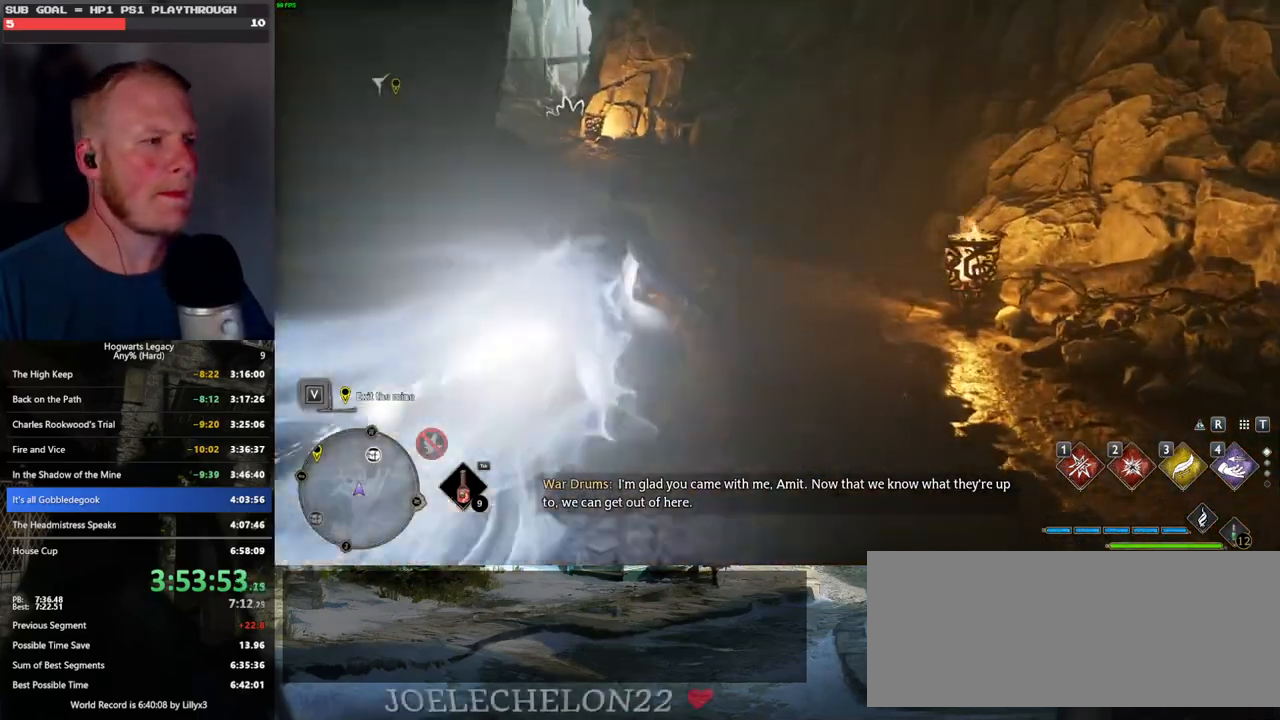
{"keys": ["space", "w"], "mouse": [], "events": [[133, "space", "down"]]}
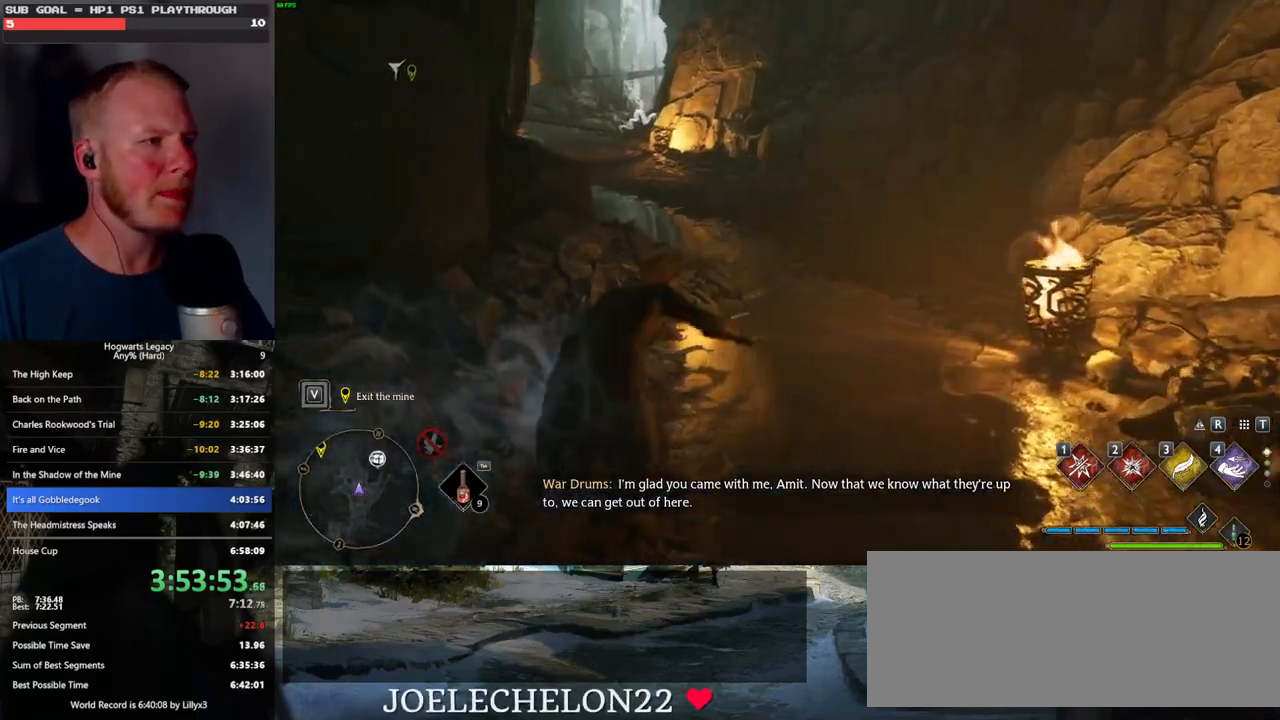
{"keys": ["w"], "mouse": [], "events": [[366, "space", "up"]]}
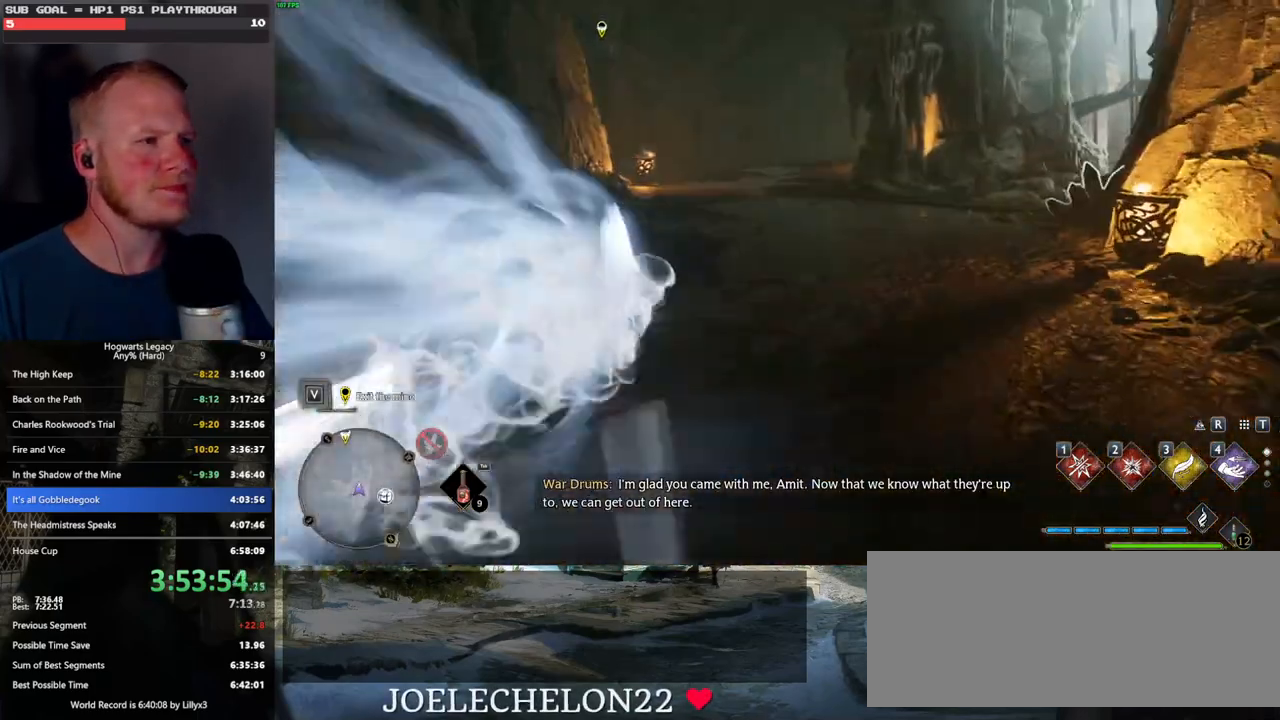
{"keys": ["space", "w"], "mouse": [], "events": [[183, "space", "down"]]}
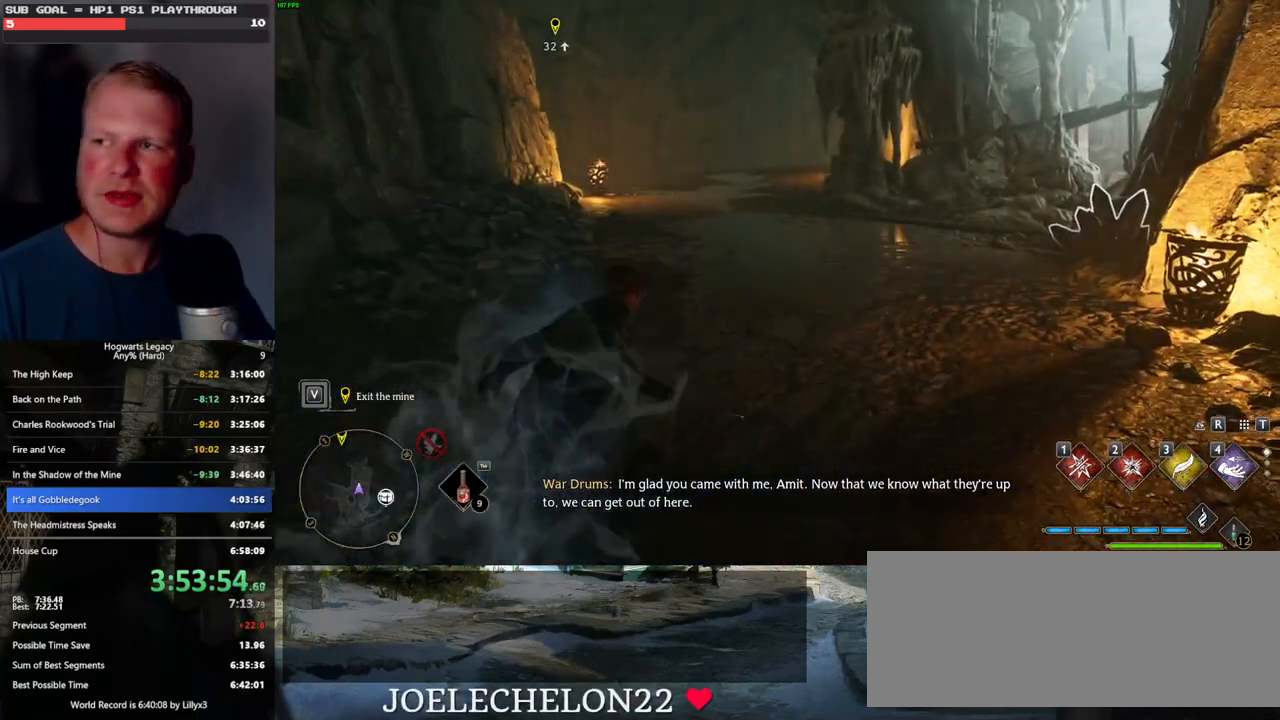
{"keys": ["w"], "mouse": [], "events": [[450, "space", "up"]]}
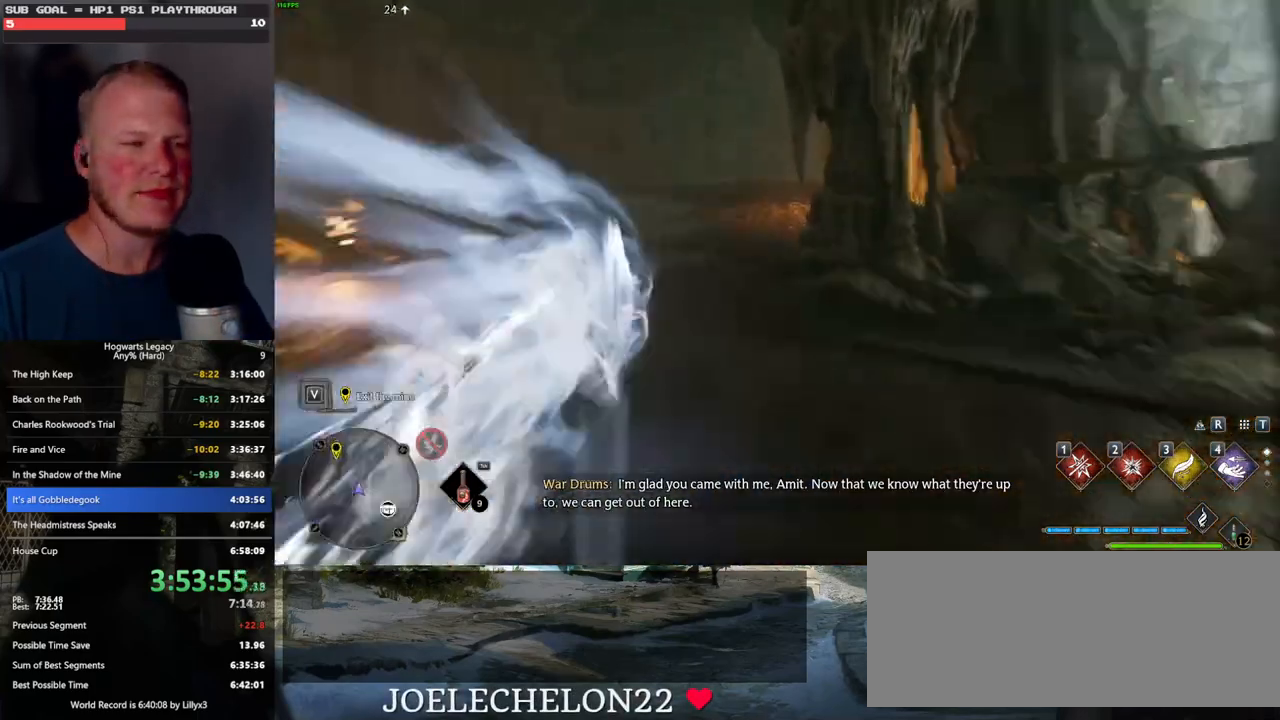
{"keys": ["space", "w"], "mouse": [], "events": [[316, "space", "down"]]}
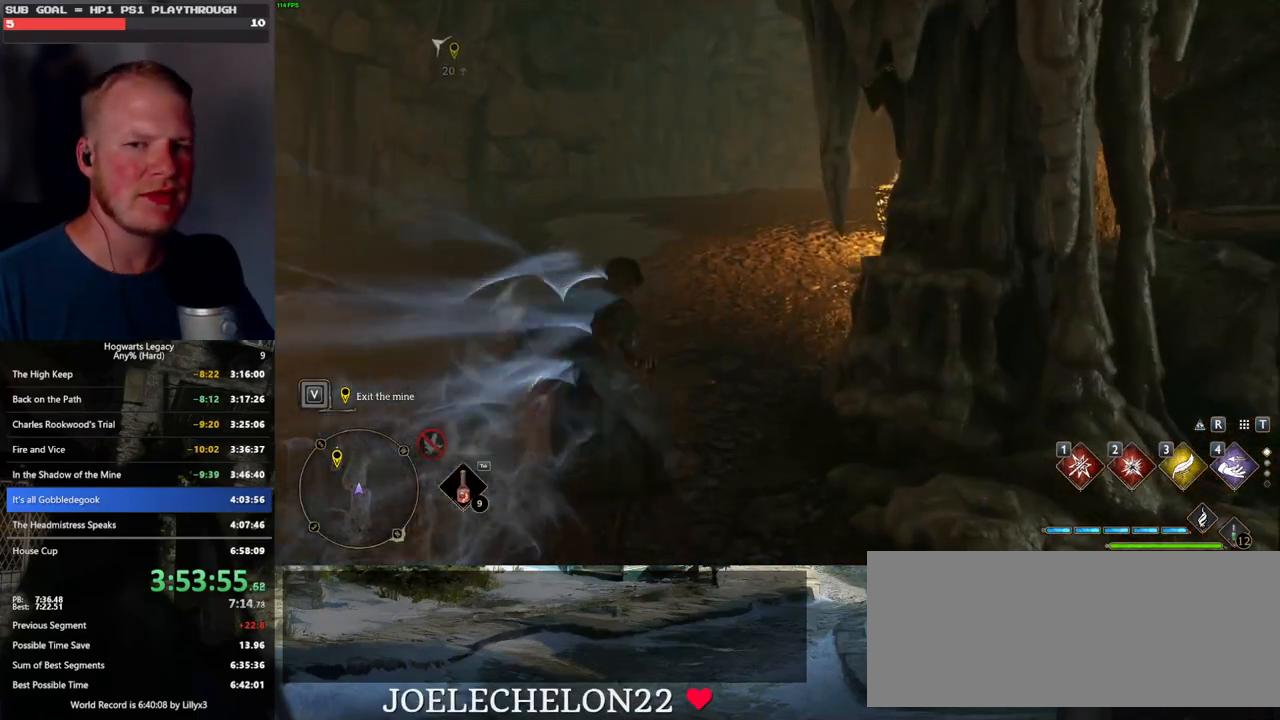
{"keys": ["space", "w"], "mouse": [], "events": []}
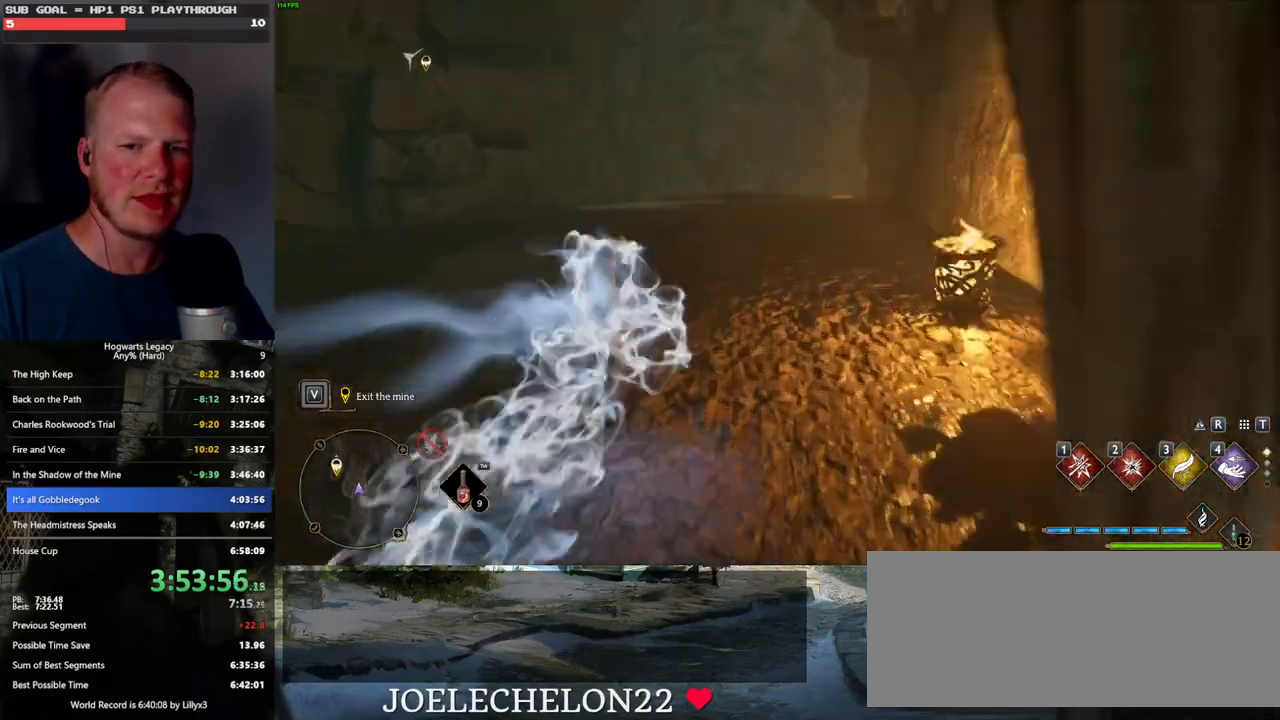
{"keys": ["w"], "mouse": [], "events": [[116, "space", "up"]]}
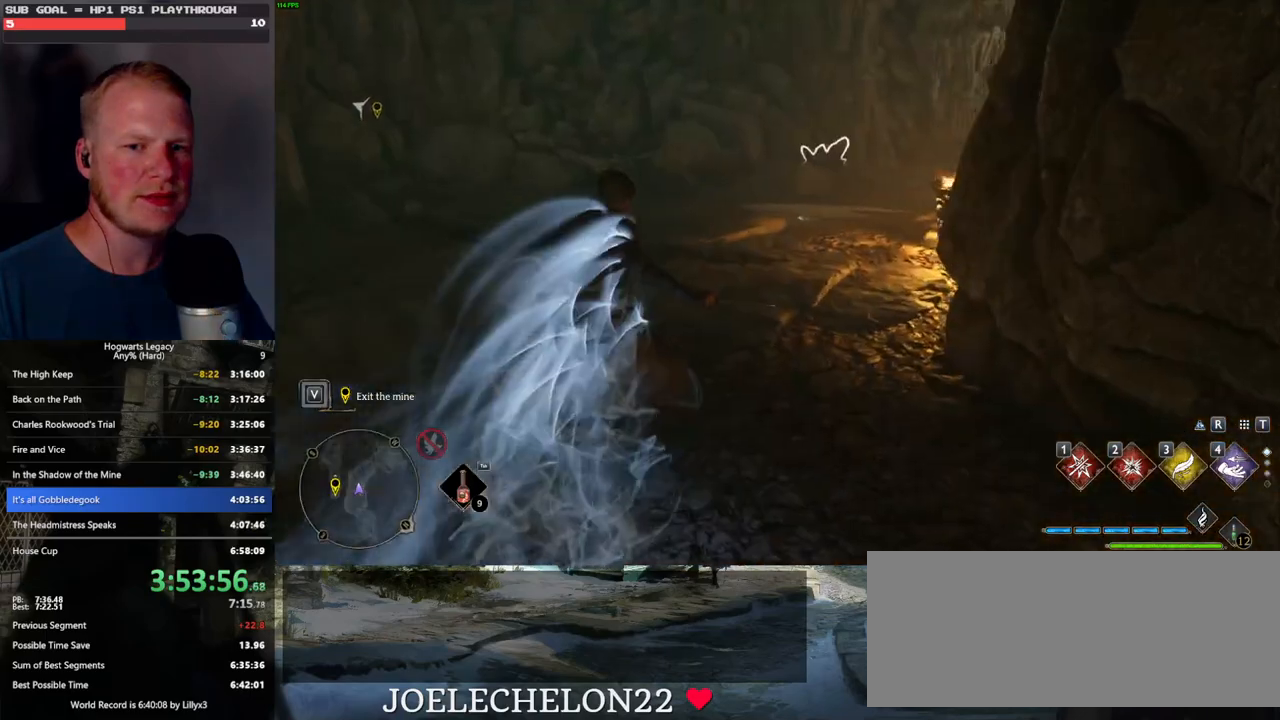
{"keys": ["space", "w"], "mouse": [], "events": [[16, "space", "down"]]}
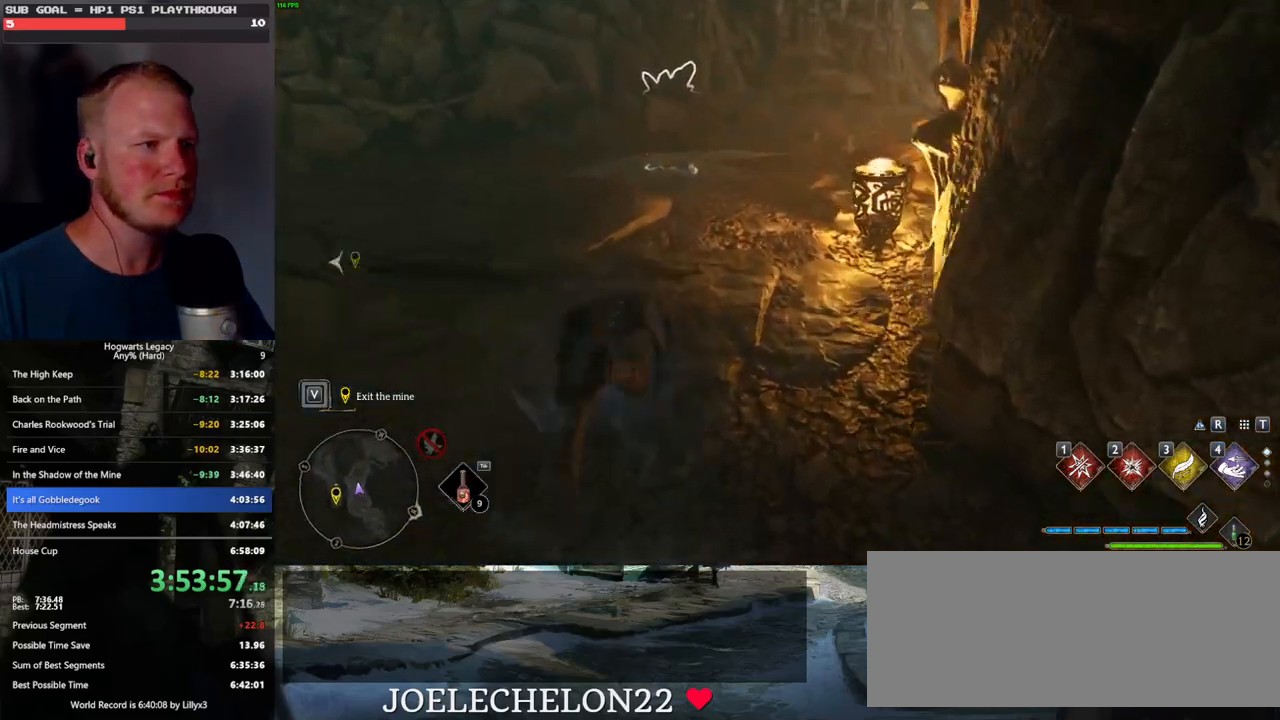
{"keys": ["w"], "mouse": [], "events": [[300, "space", "up"]]}
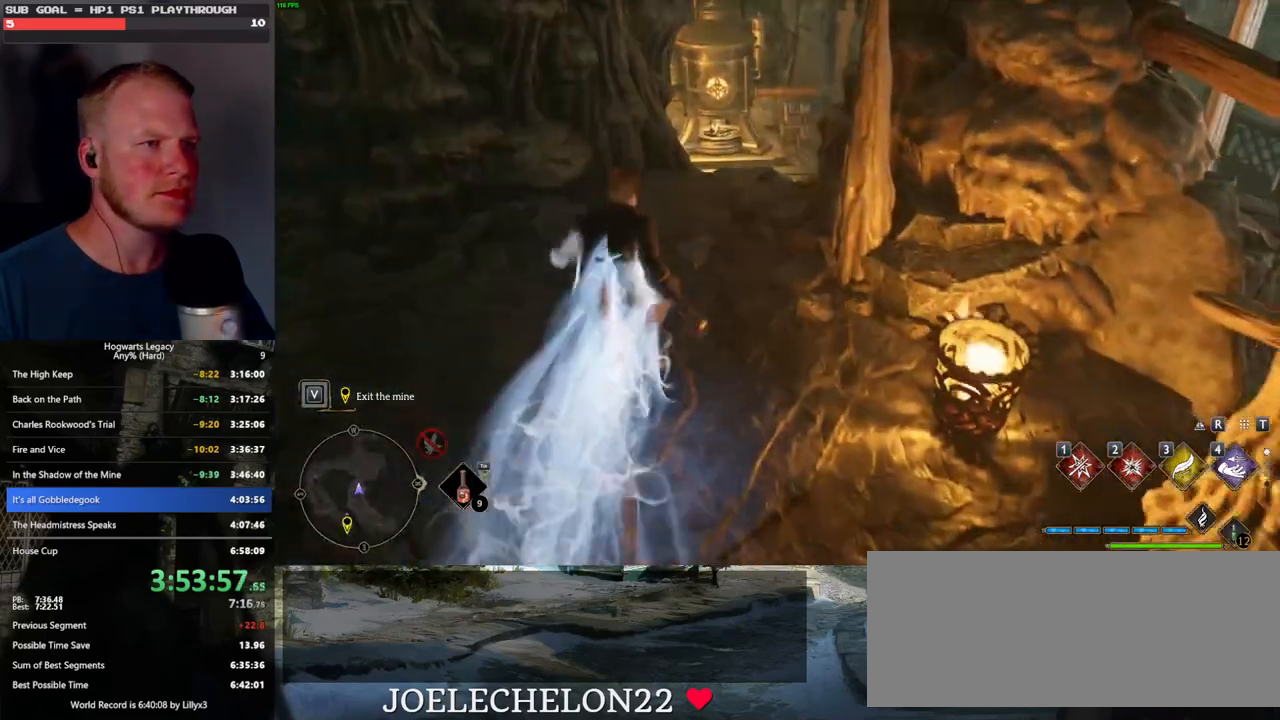
{"keys": ["space", "w"], "mouse": [], "events": [[183, "space", "down"]]}
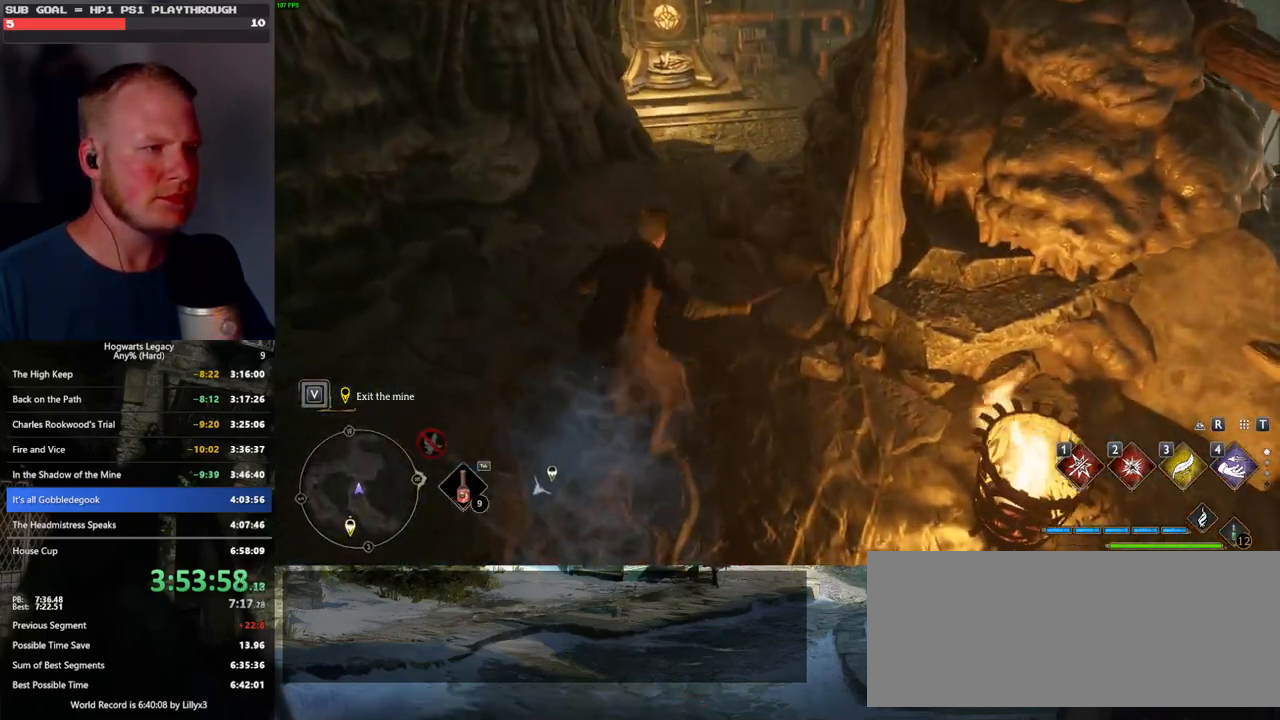
{"keys": ["w"], "mouse": [], "events": [[416, "space", "up"]]}
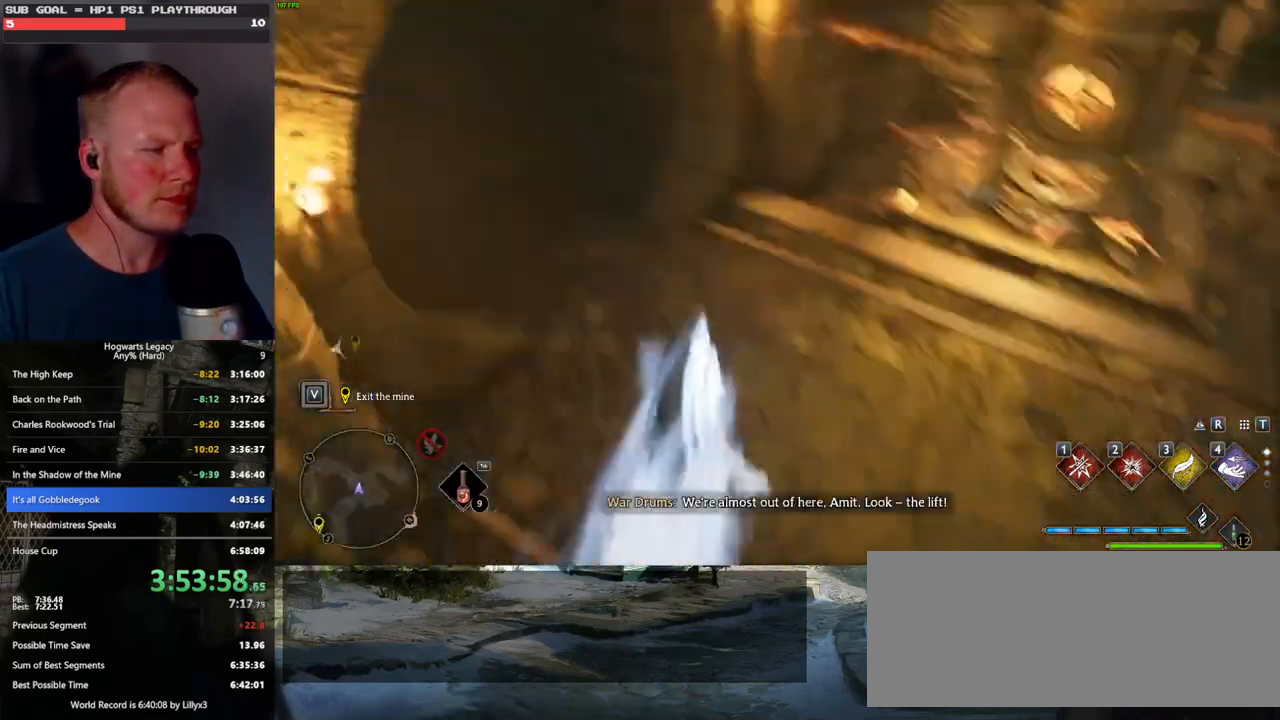
{"keys": ["w"], "mouse": [], "events": []}
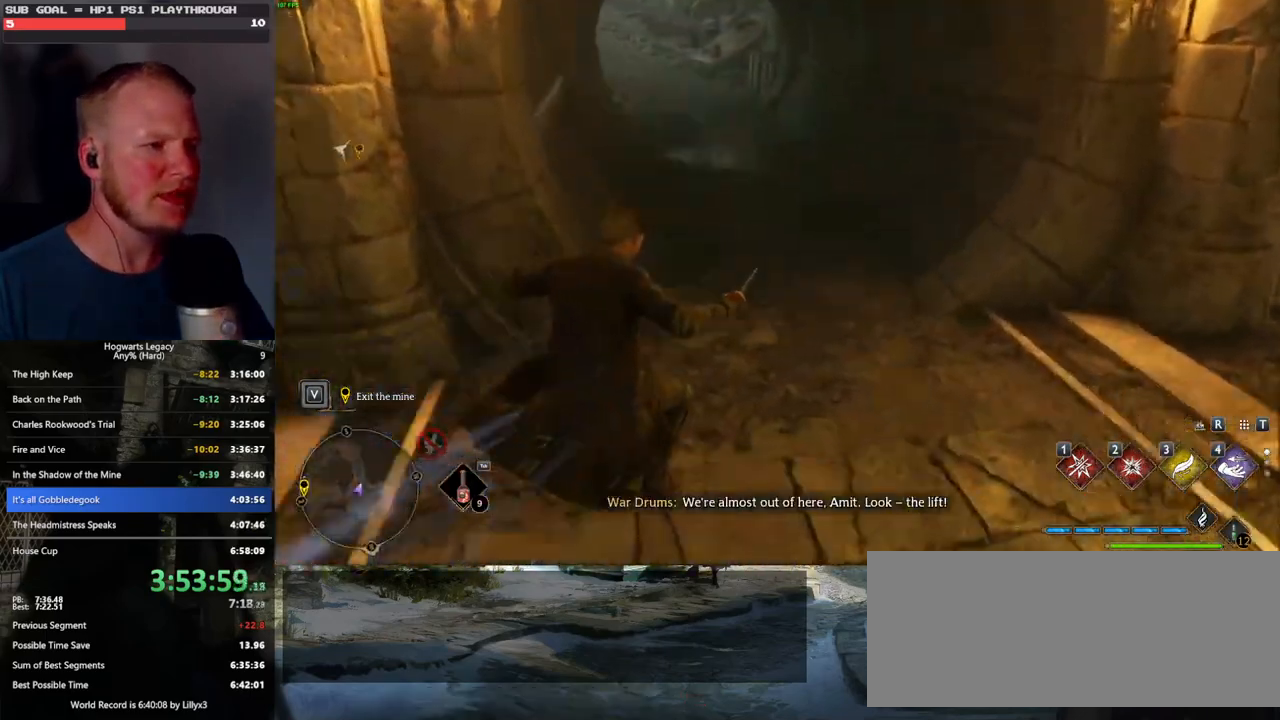
{"keys": ["space", "w"], "mouse": [], "events": [[483, "space", "down"]]}
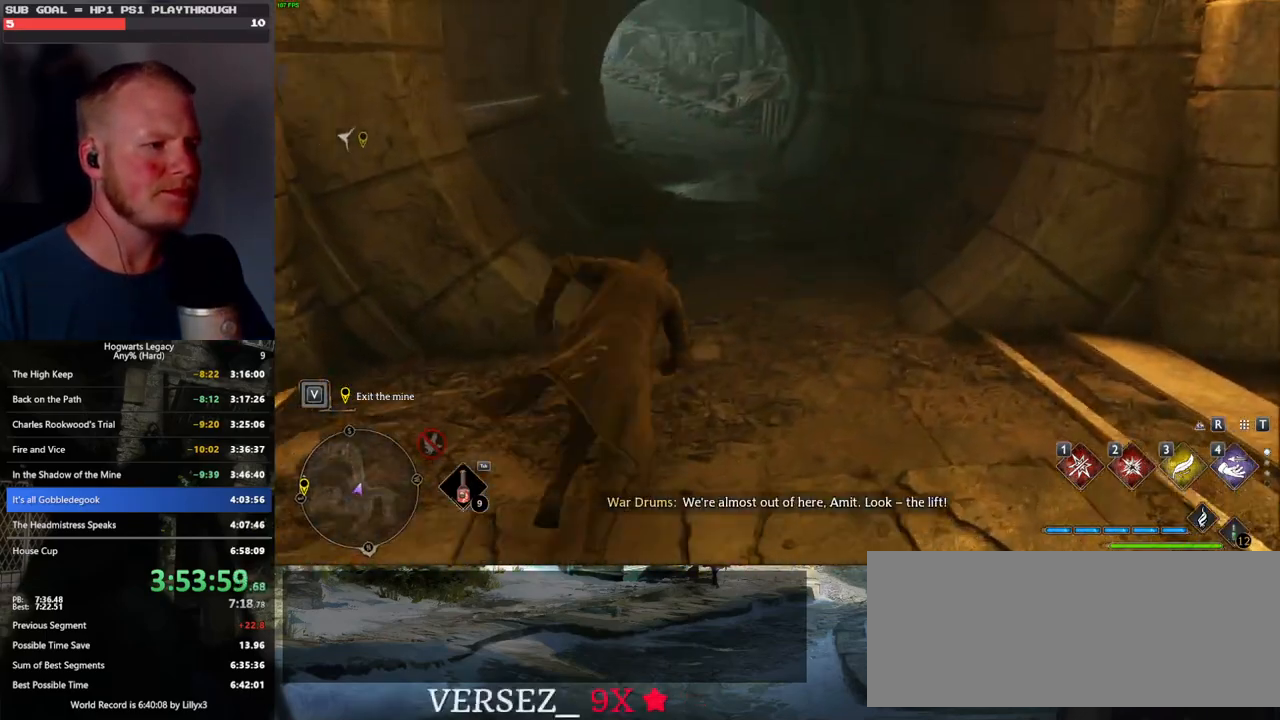
{"keys": ["w"], "mouse": [], "events": [[483, "space", "up"]]}
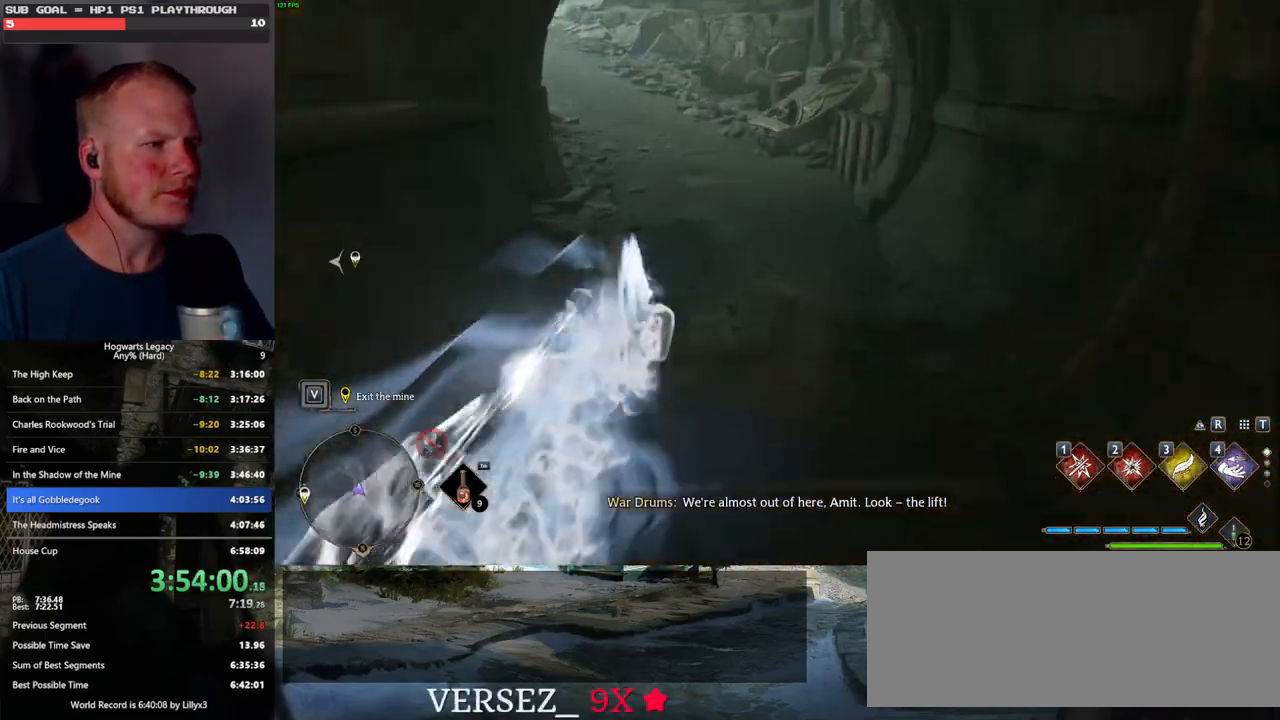
{"keys": ["w"], "mouse": [], "events": []}
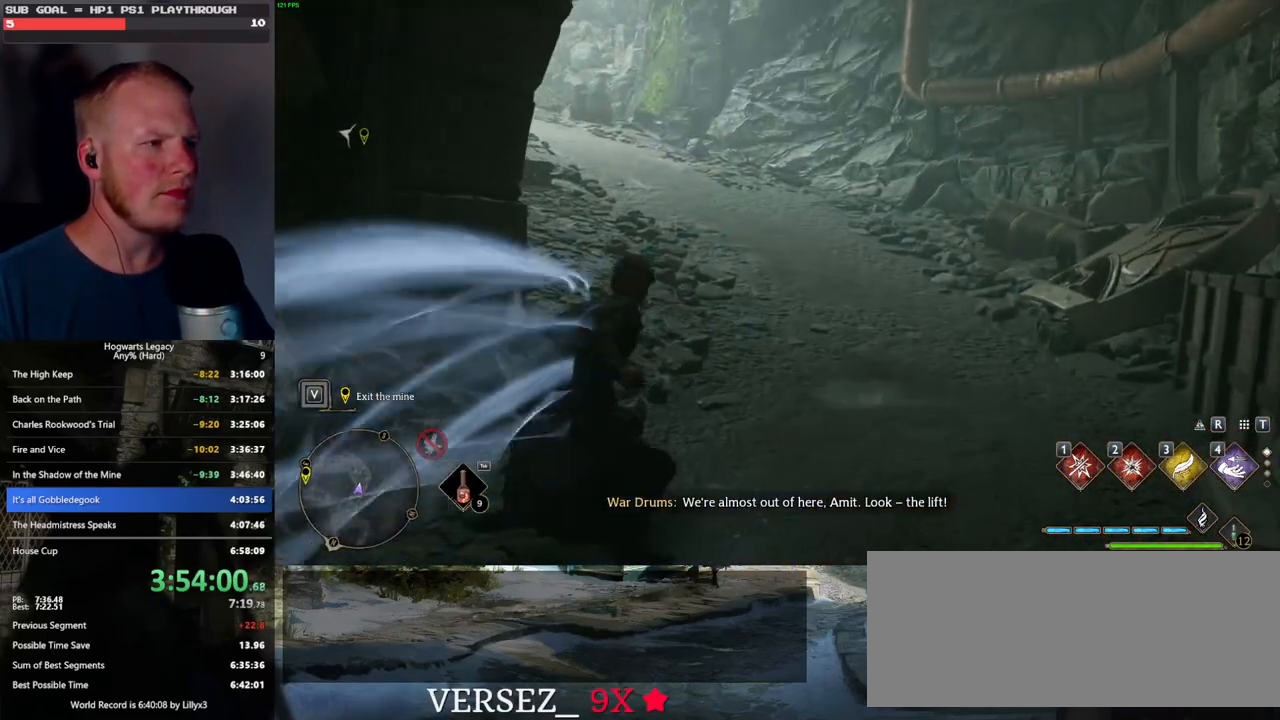
{"keys": ["space", "w"], "mouse": [], "events": [[16, "space", "down"]]}
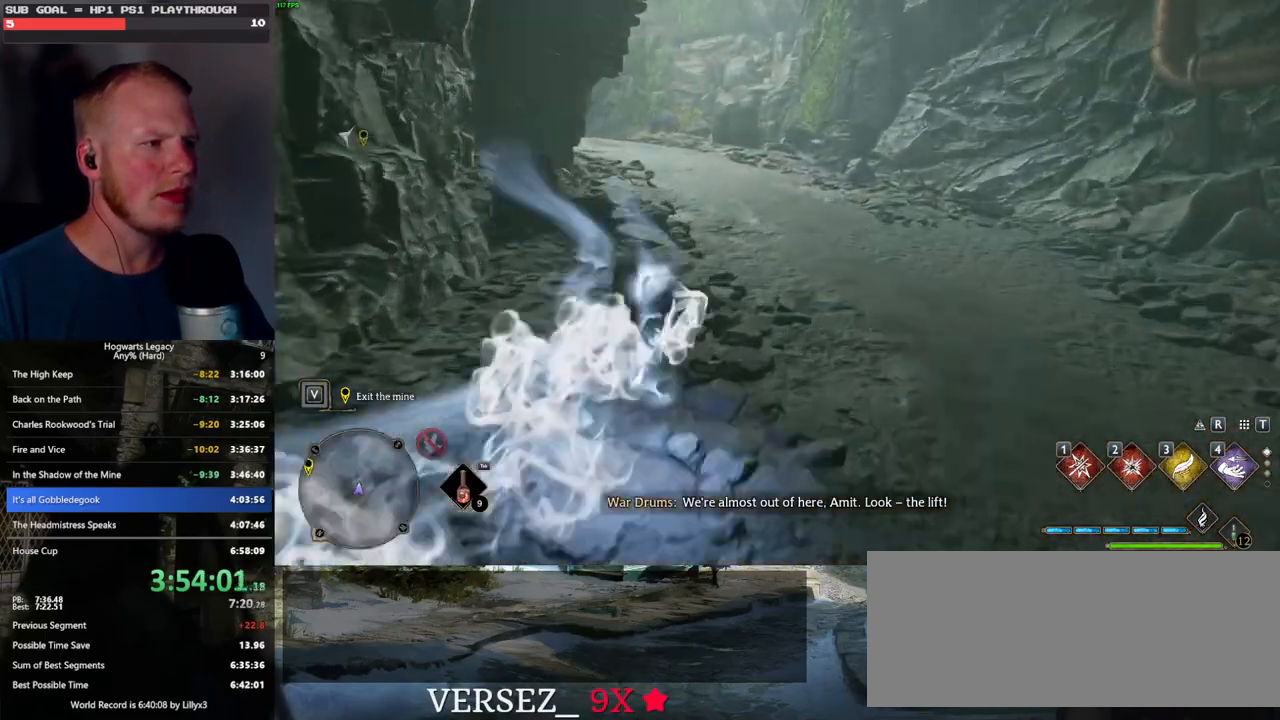
{"keys": ["space", "w"], "mouse": [], "events": [[150, "space", "up"], [500, "space", "down"]]}
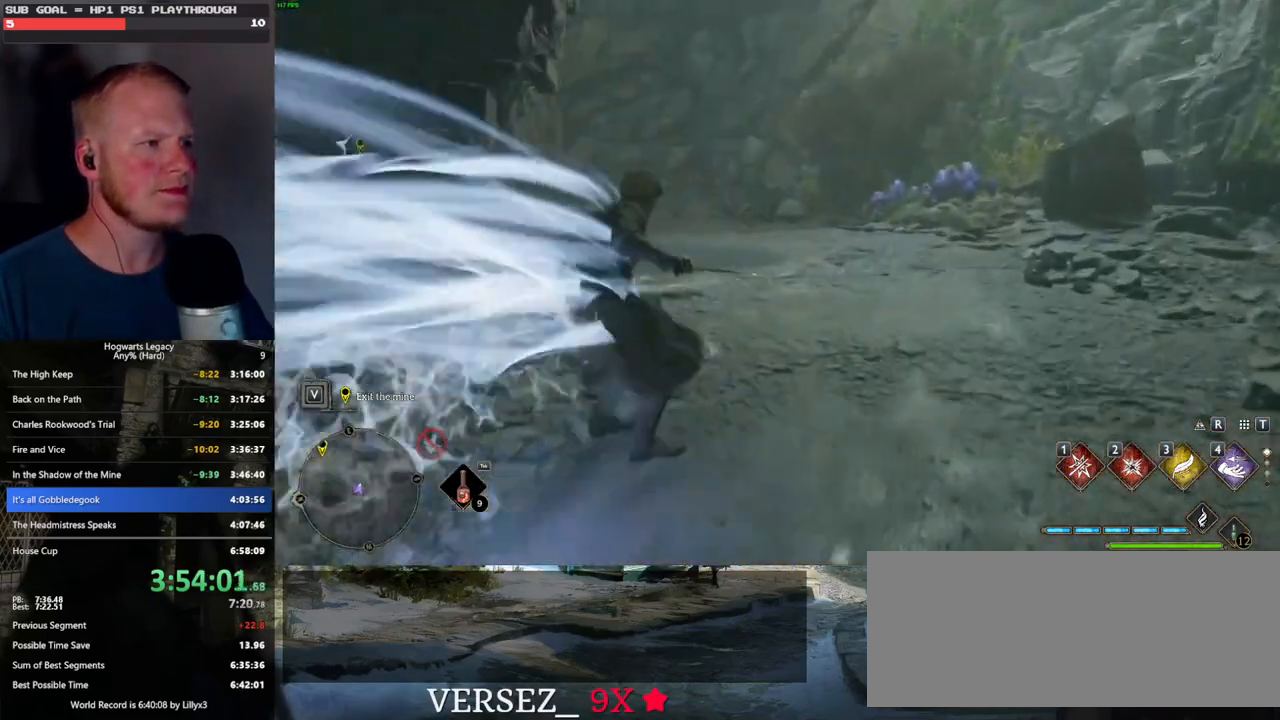
{"keys": ["space", "w"], "mouse": [], "events": []}
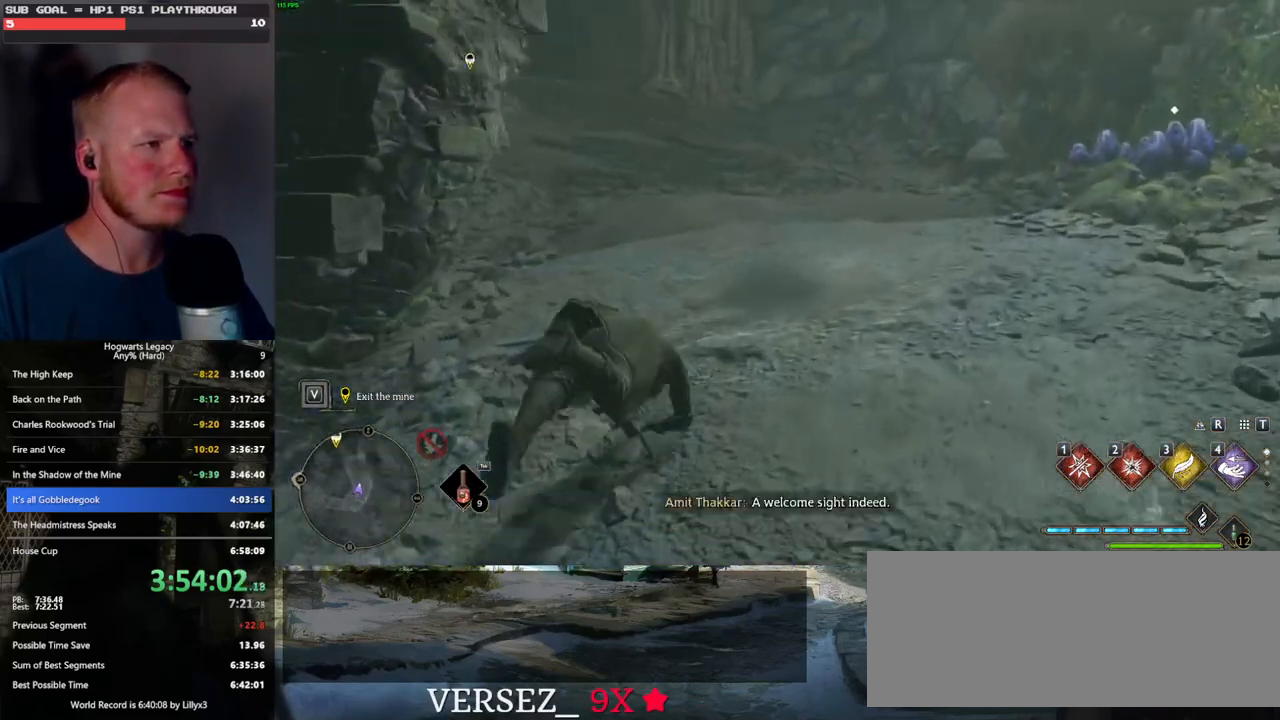
{"keys": ["w"], "mouse": [], "events": [[283, "space", "up"]]}
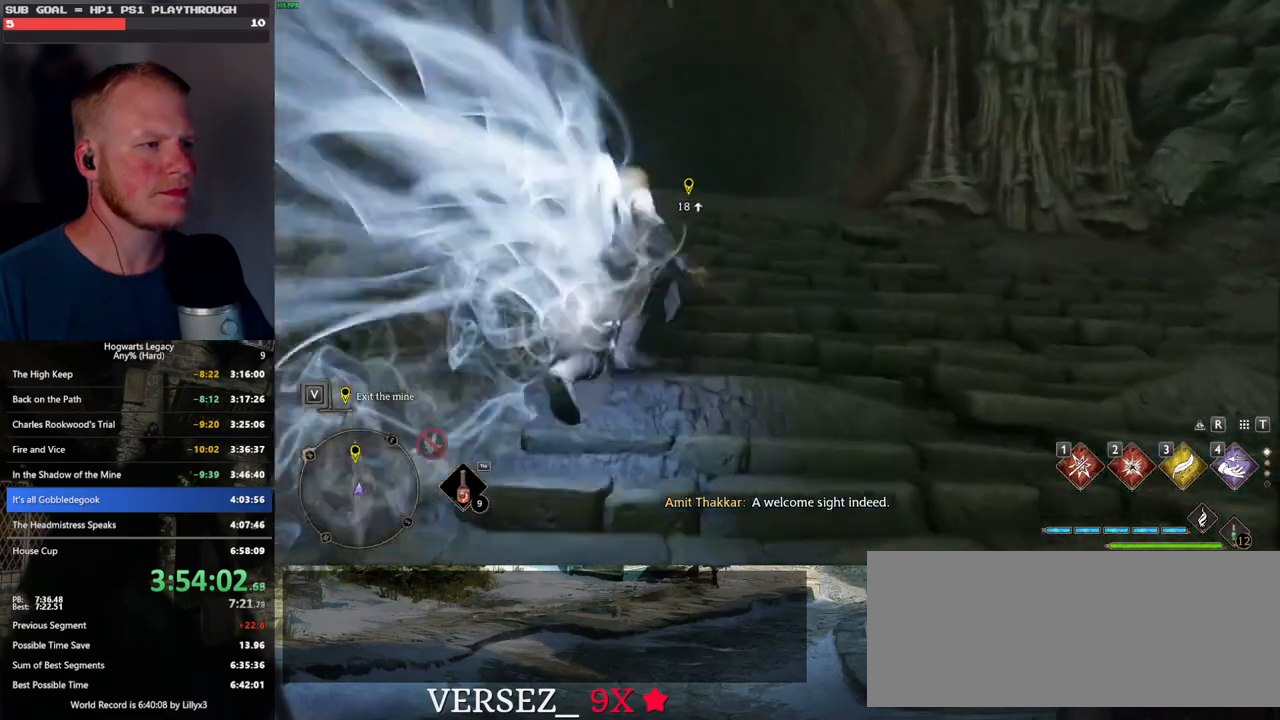
{"keys": ["space", "w"], "mouse": [], "events": [[83, "space", "down"]]}
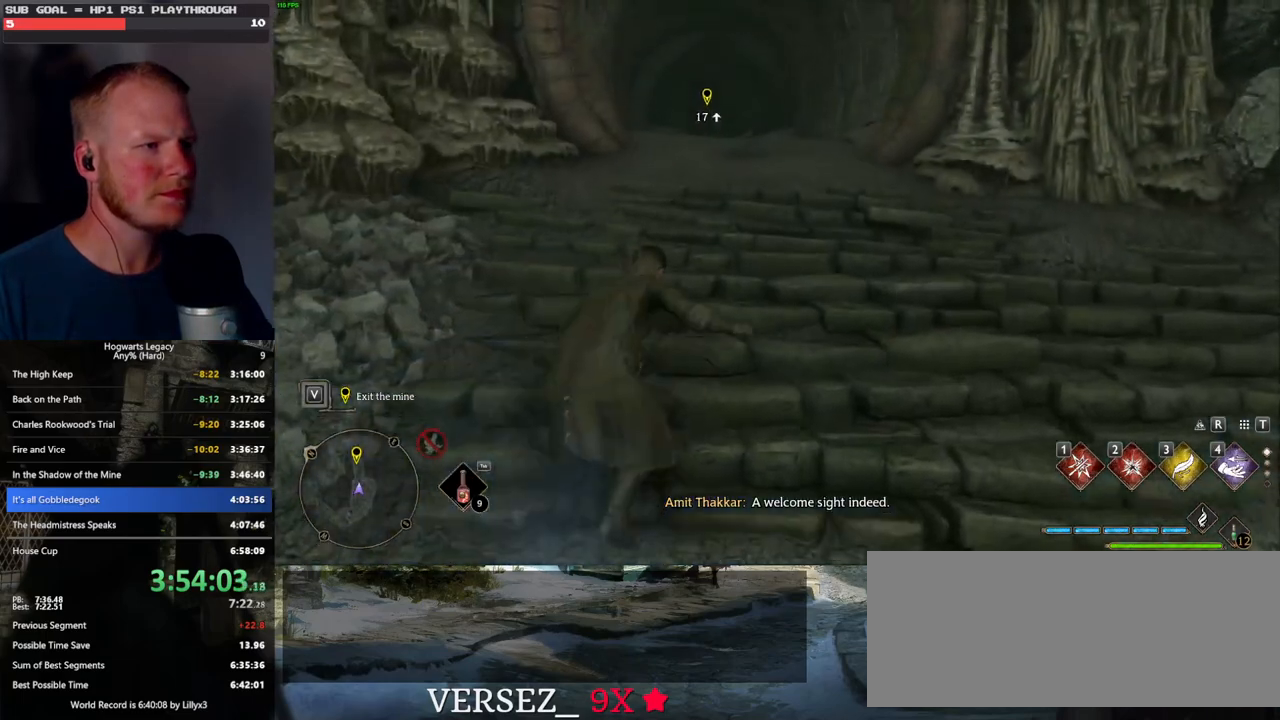
{"keys": ["space", "w"], "mouse": [], "events": []}
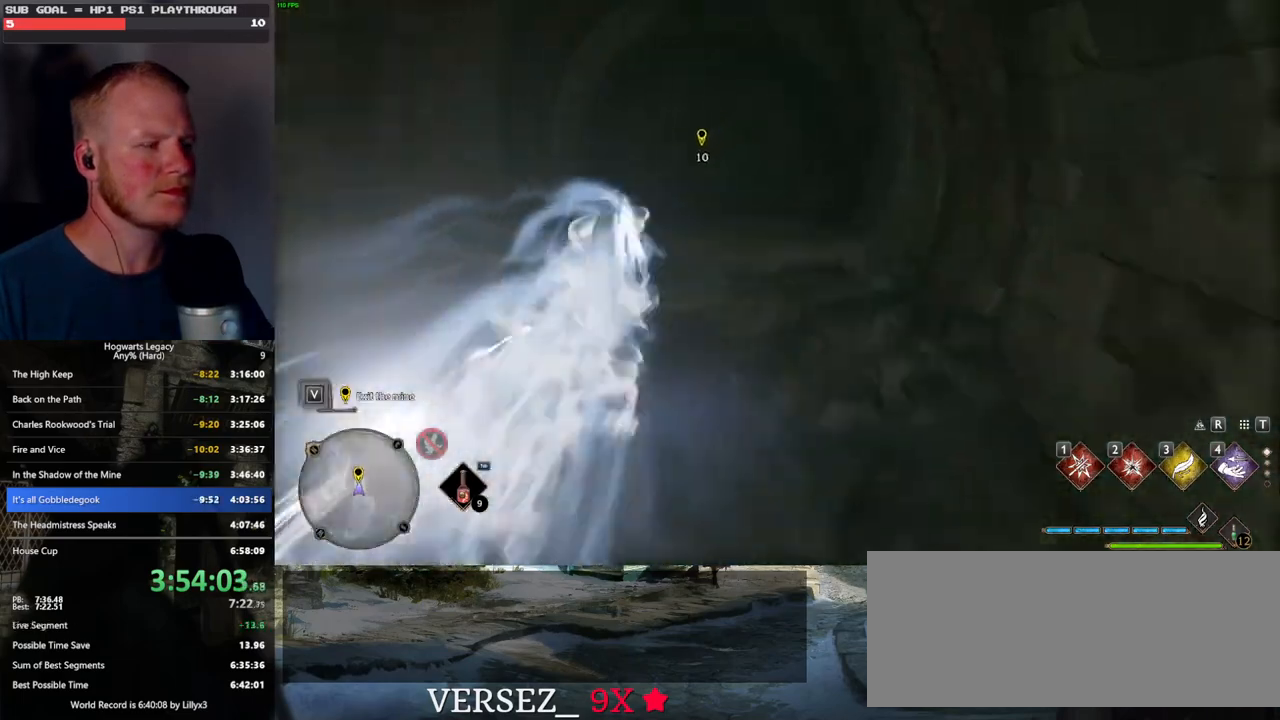
{"keys": ["w"], "mouse": [], "events": [[66, "space", "up"]]}
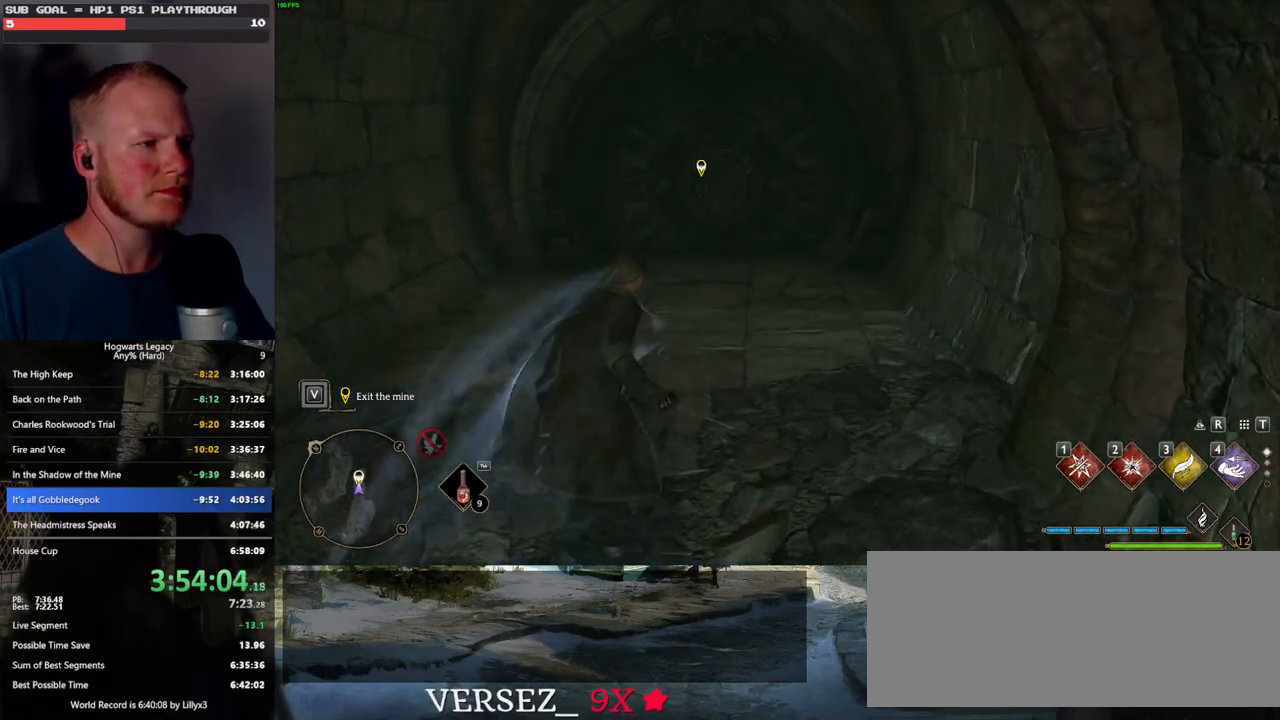
{"keys": ["w"], "mouse": [], "events": []}
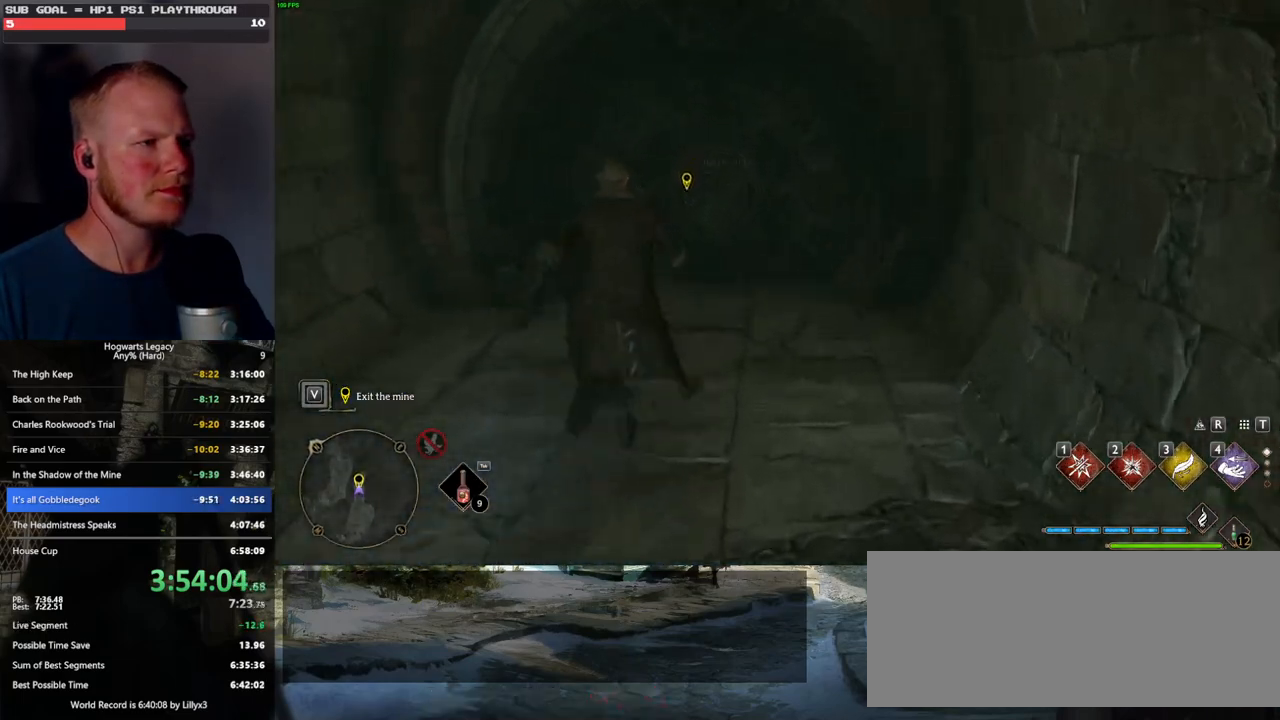
{"keys": ["f"], "mouse": [], "events": [[83, "w", "up"], [150, "f", "down"]]}
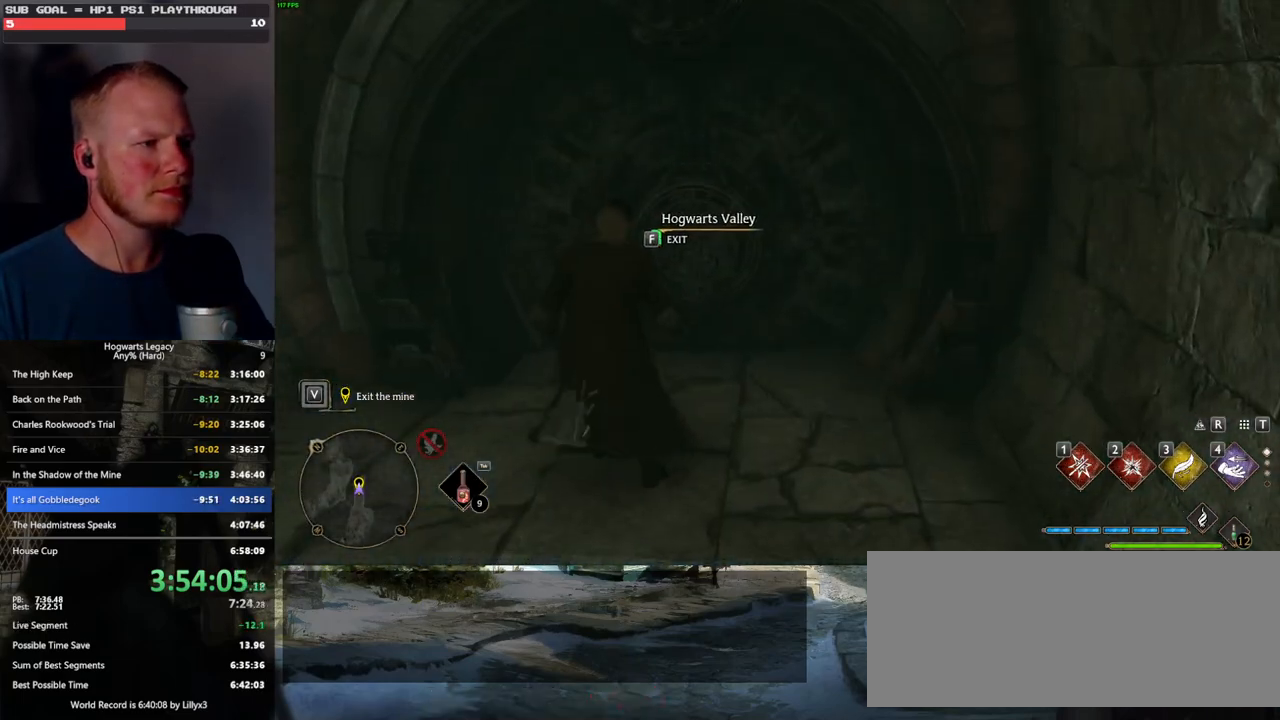
{"keys": ["f"], "mouse": [], "events": []}
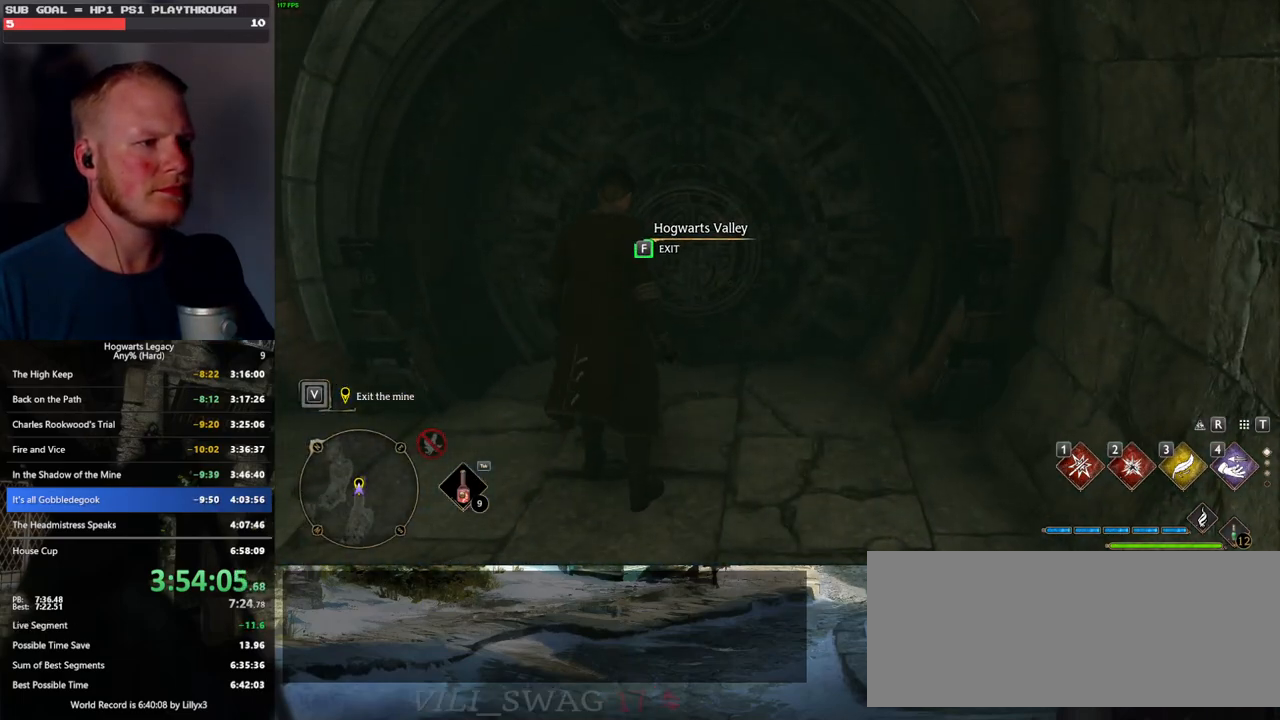
{"keys": ["f"], "mouse": [], "events": []}
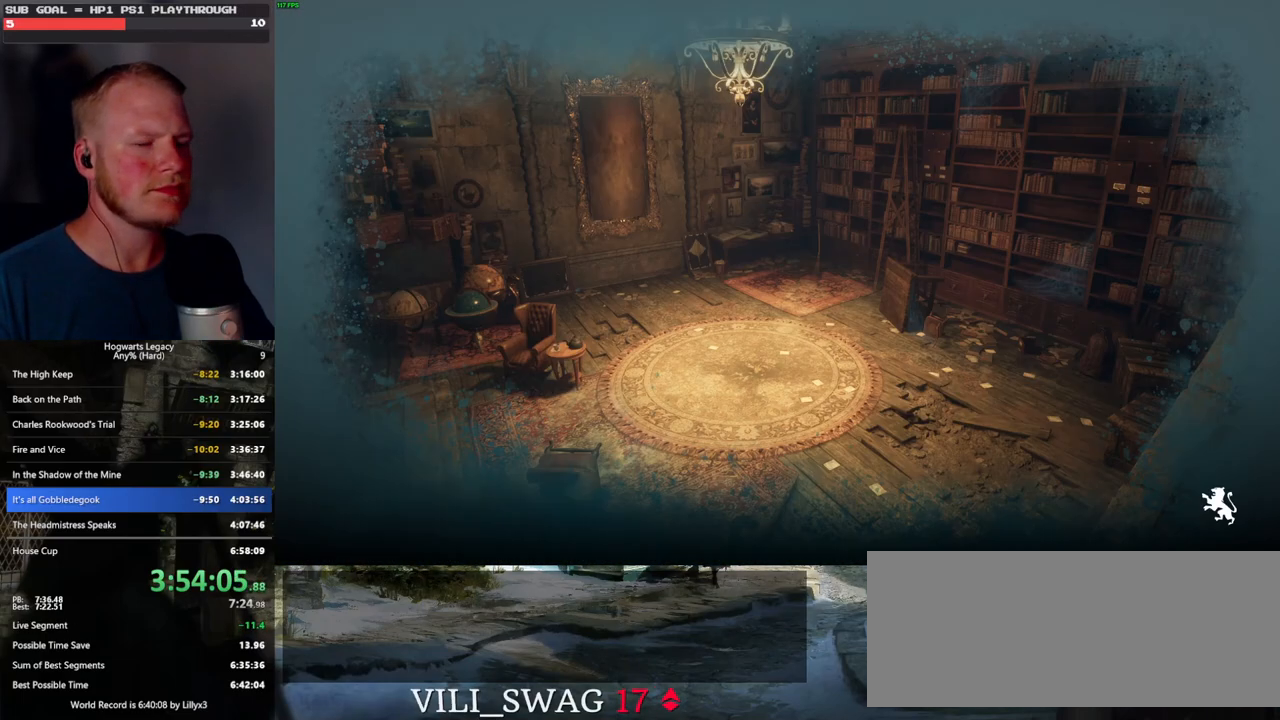
{"keys": [], "mouse": [], "events": [[216, "f", "up"]]}